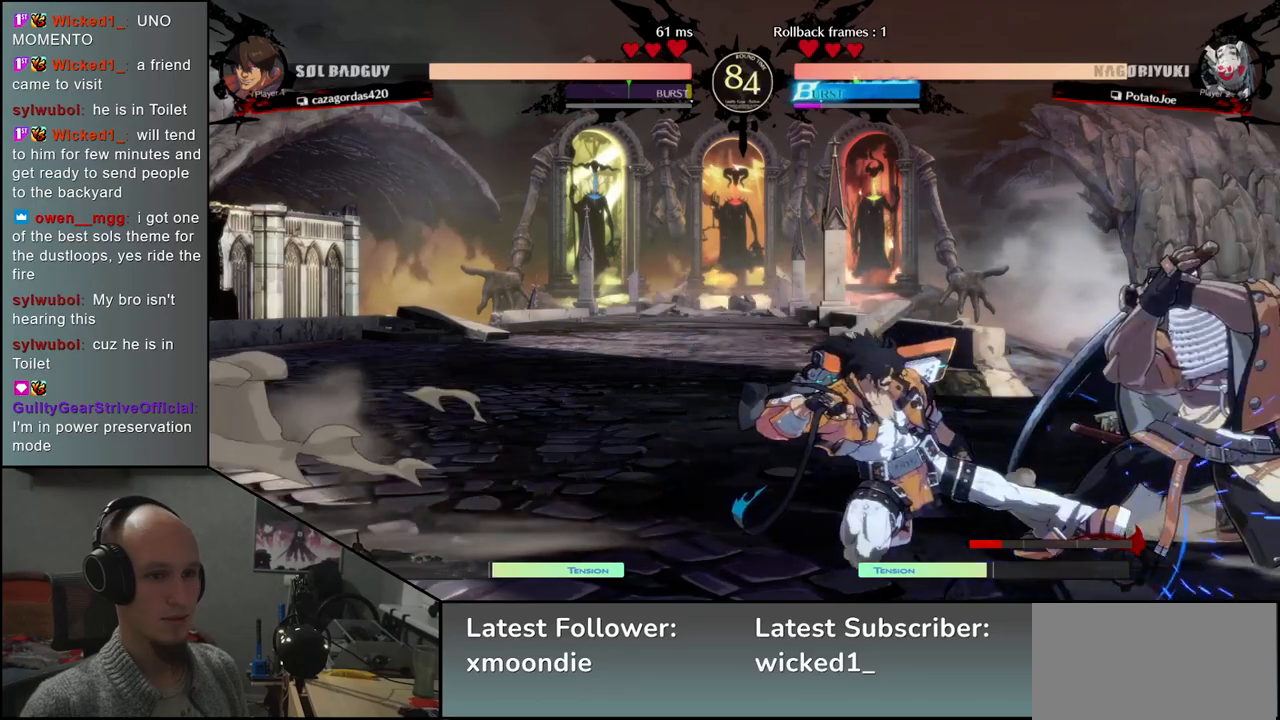
Gameplay with a controller (arcade stick); each line is a JSON object with the inputs held at the frame after it. "events" lists button and stick changes between this image and that frame as [ms after this image, input, new state], when the widget could be followed in between. Not read: L3 R3.
{"buttons": [], "left_stick": "down-right", "events": [[117, "left_stick", "down-right"]]}
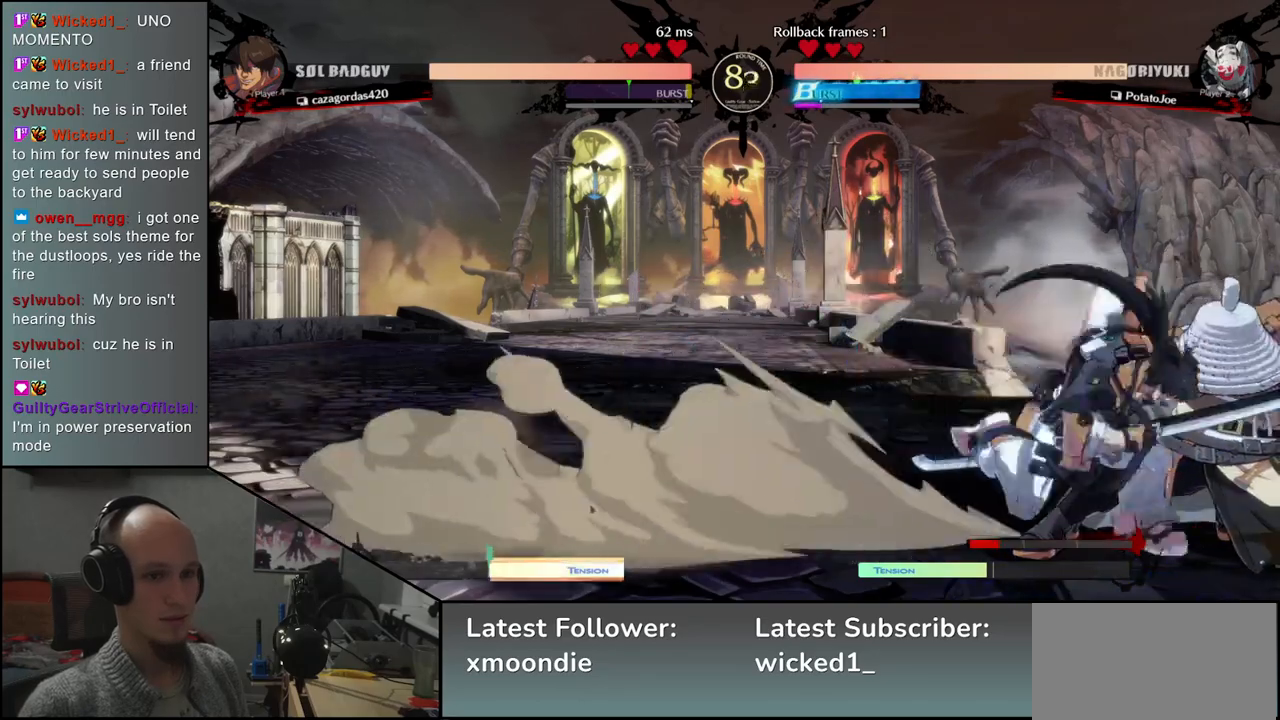
{"buttons": ["L1"], "left_stick": "right", "events": [[217, "left_stick", "right"], [267, "L1", "down"], [350, "L1", "up"], [417, "L1", "down"]]}
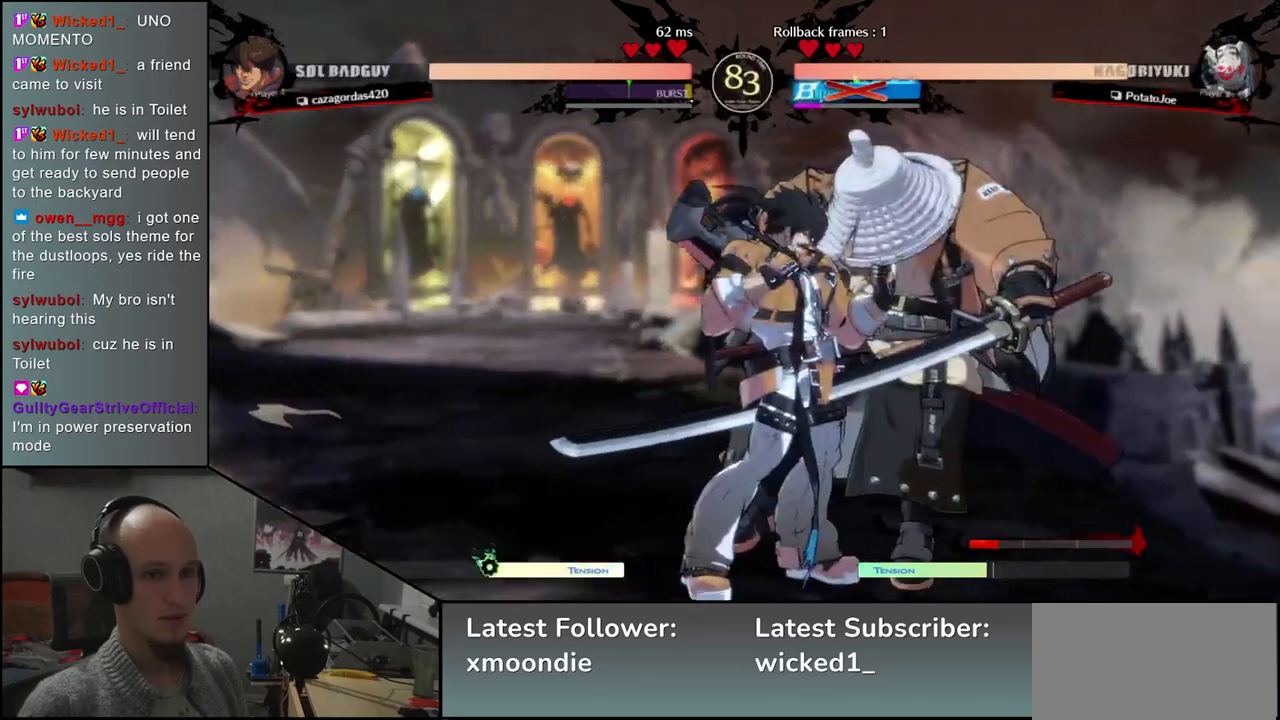
{"buttons": [], "left_stick": "right", "events": [[83, "L1", "up"]]}
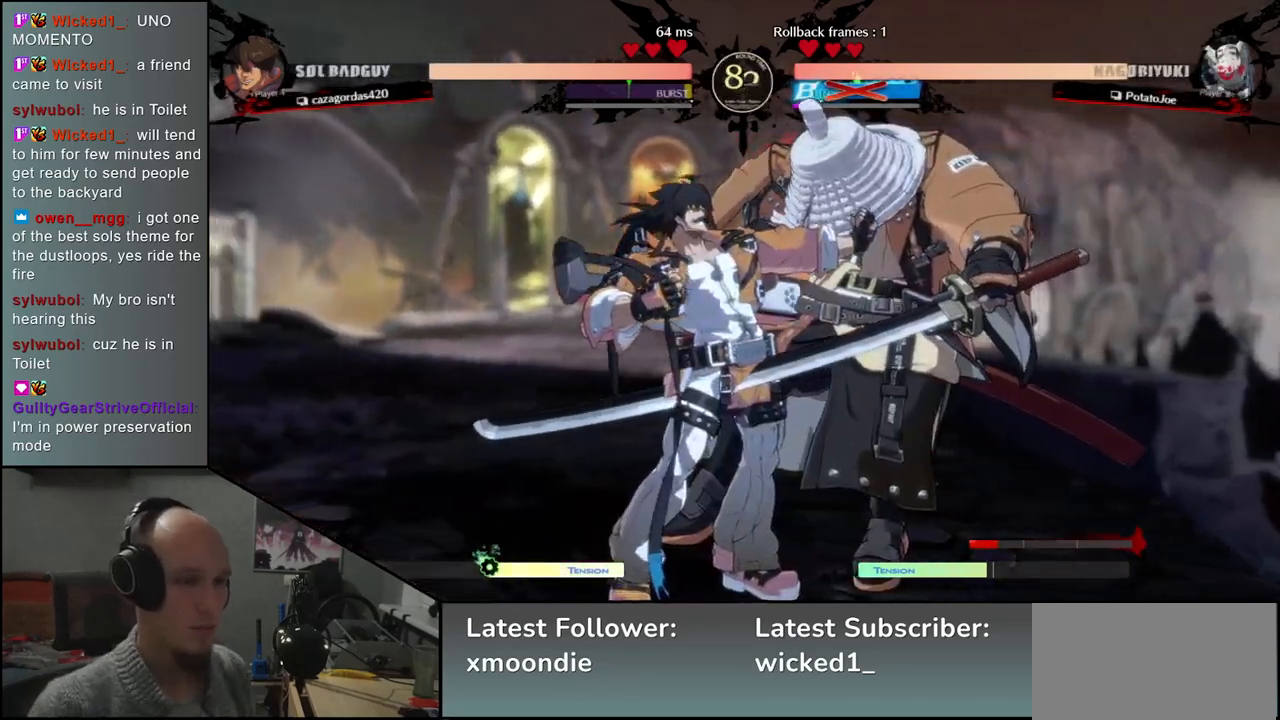
{"buttons": [], "left_stick": "right", "events": []}
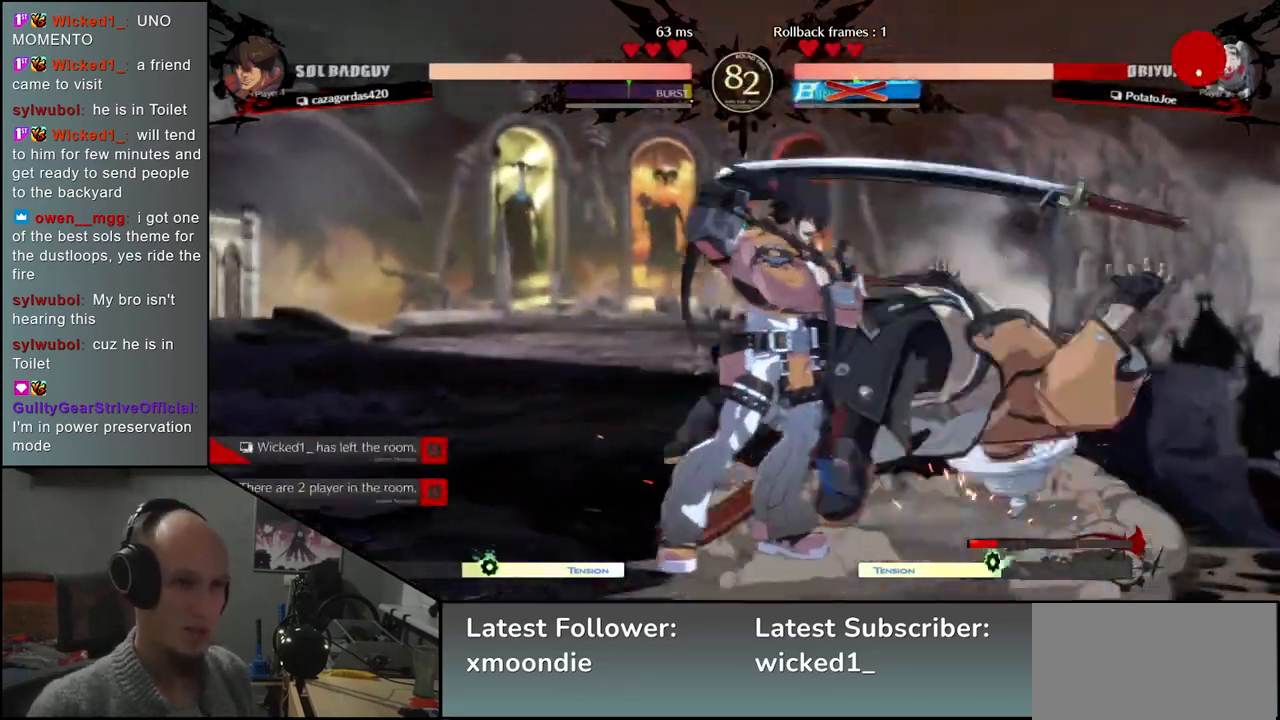
{"buttons": [], "left_stick": "down-right", "events": [[117, "left_stick", "down-right"]]}
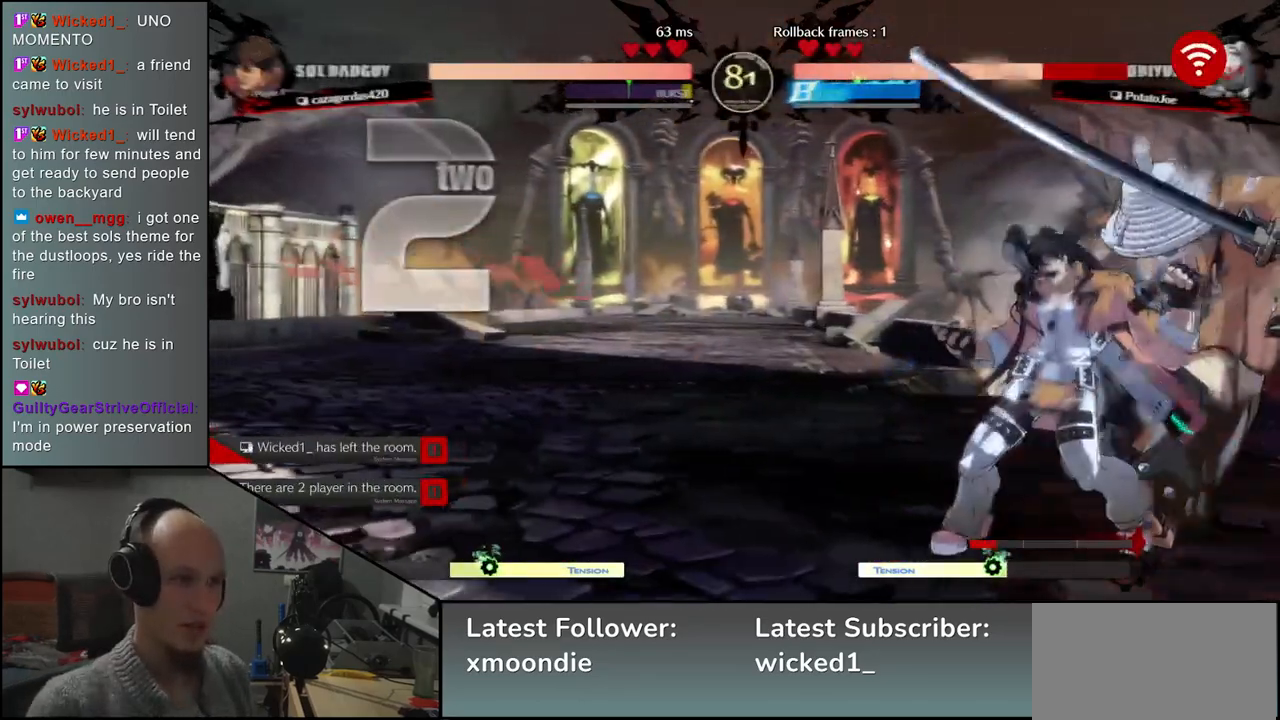
{"buttons": [], "left_stick": "down-right", "events": []}
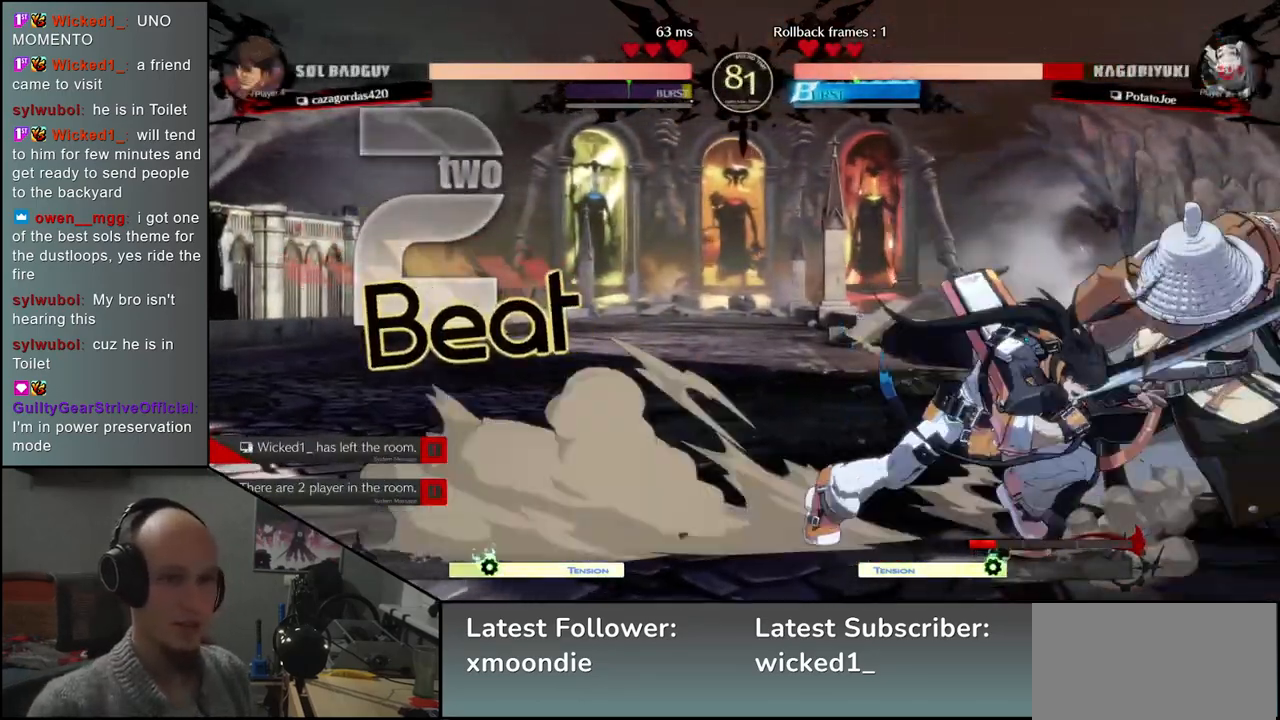
{"buttons": [], "left_stick": "right", "events": [[300, "left_stick", "right"], [383, "L1", "down"], [433, "L1", "up"]]}
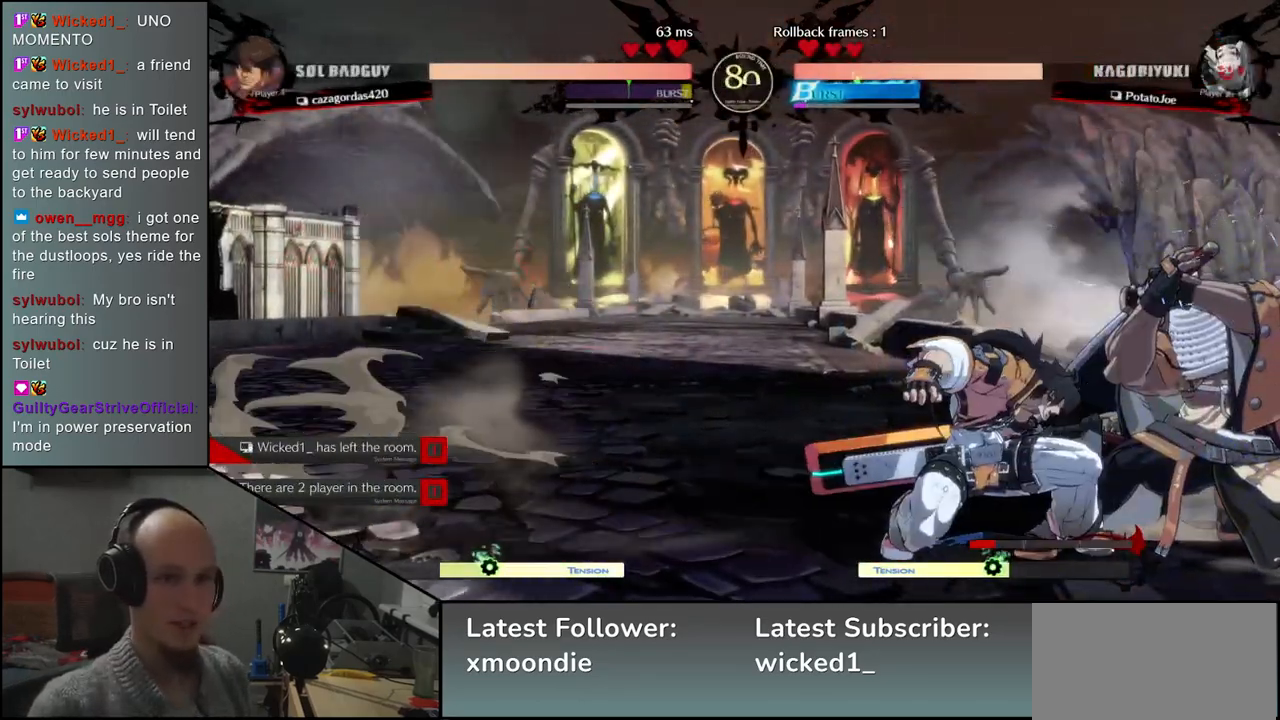
{"buttons": [], "left_stick": "down-right", "events": [[17, "L1", "down"], [83, "L1", "up"], [167, "left_stick", "down-right"]]}
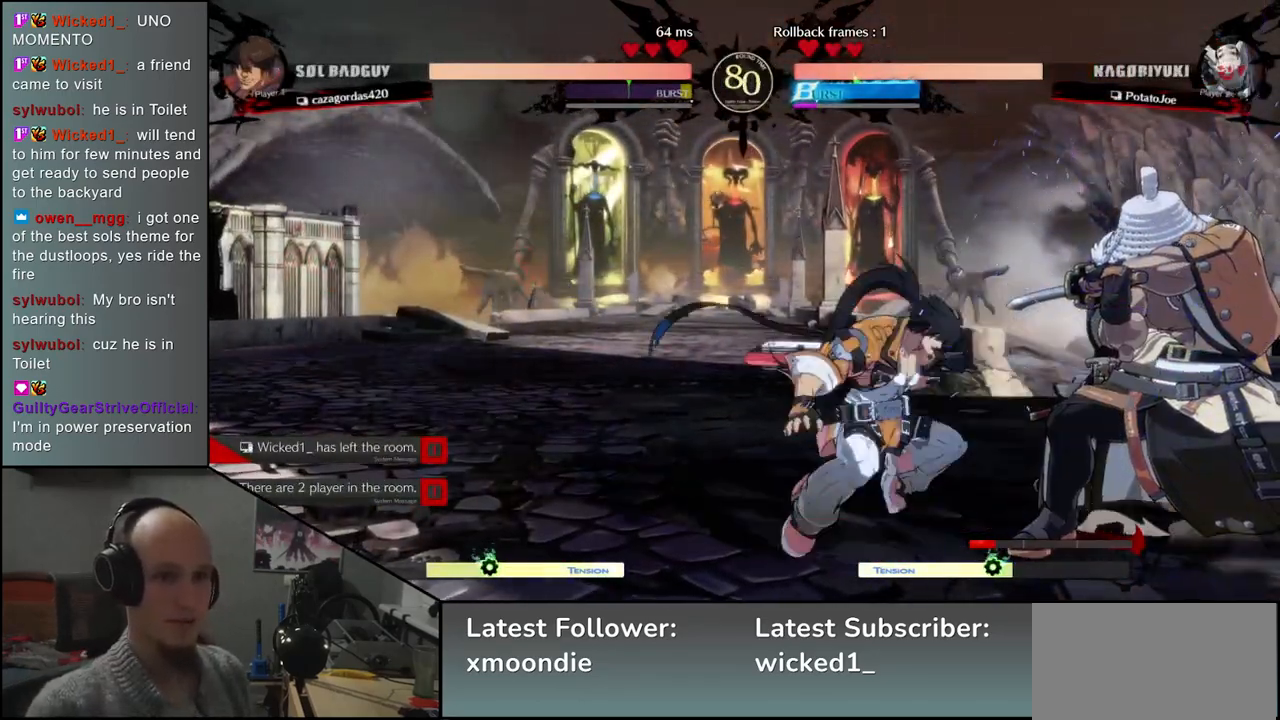
{"buttons": [], "left_stick": "right", "events": [[267, "left_stick", "right"]]}
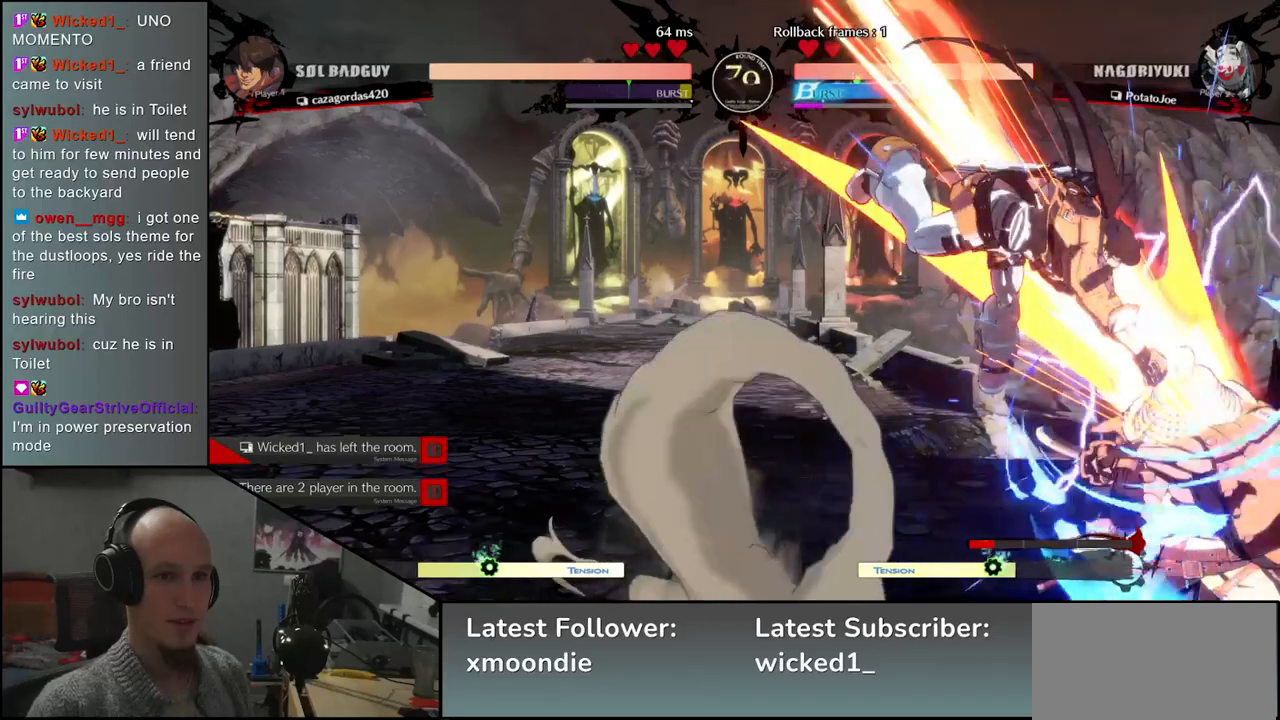
{"buttons": [], "left_stick": "down-right", "events": [[283, "left_stick", "down-right"]]}
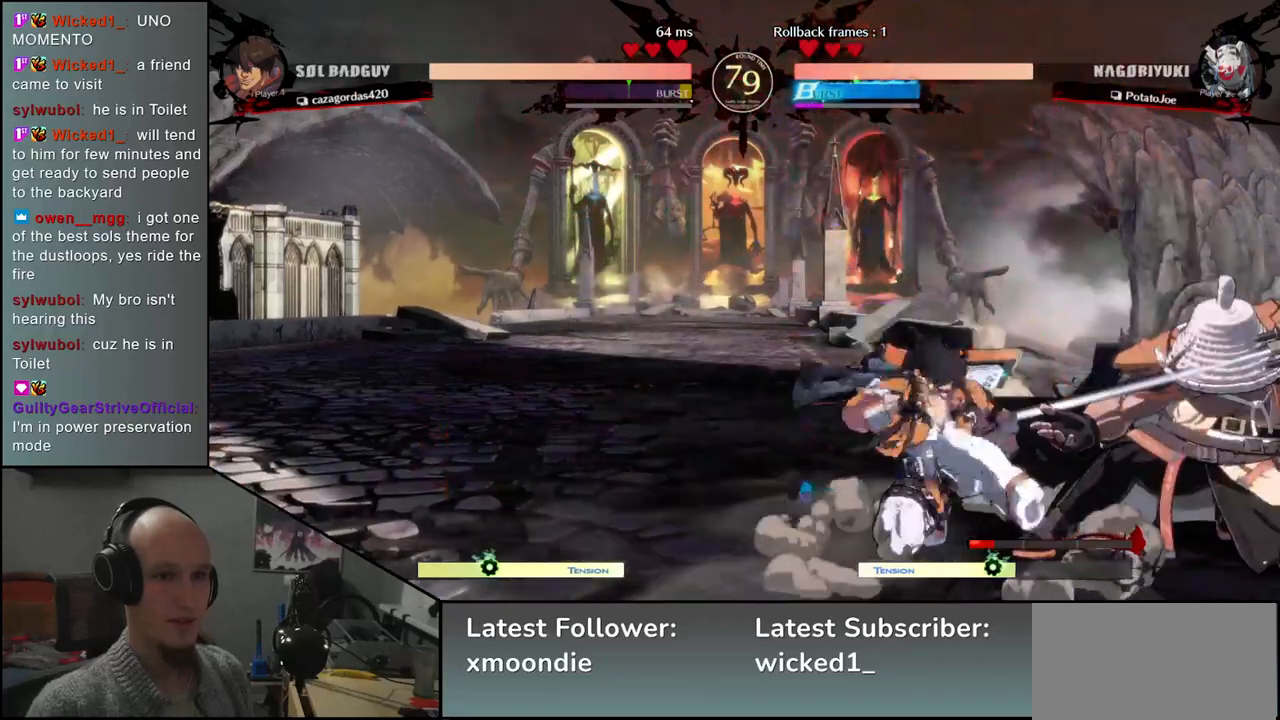
{"buttons": [], "left_stick": "down-right", "events": []}
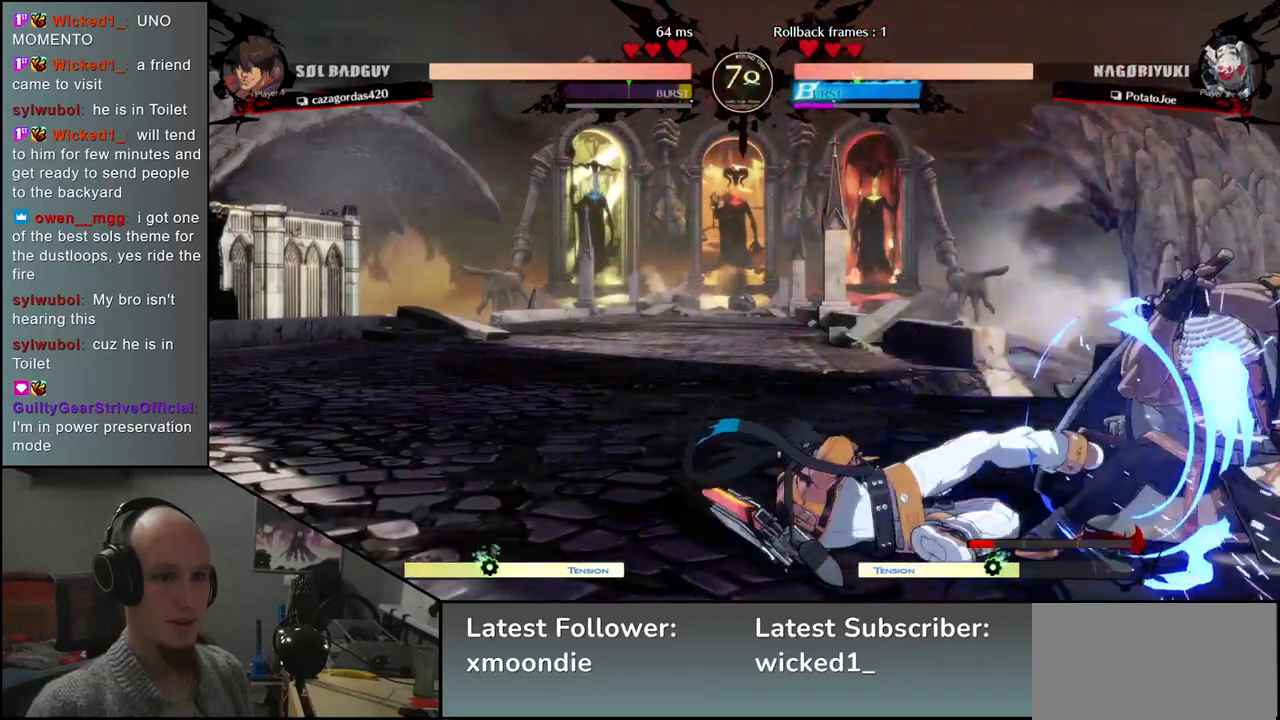
{"buttons": [], "left_stick": "down-right", "events": []}
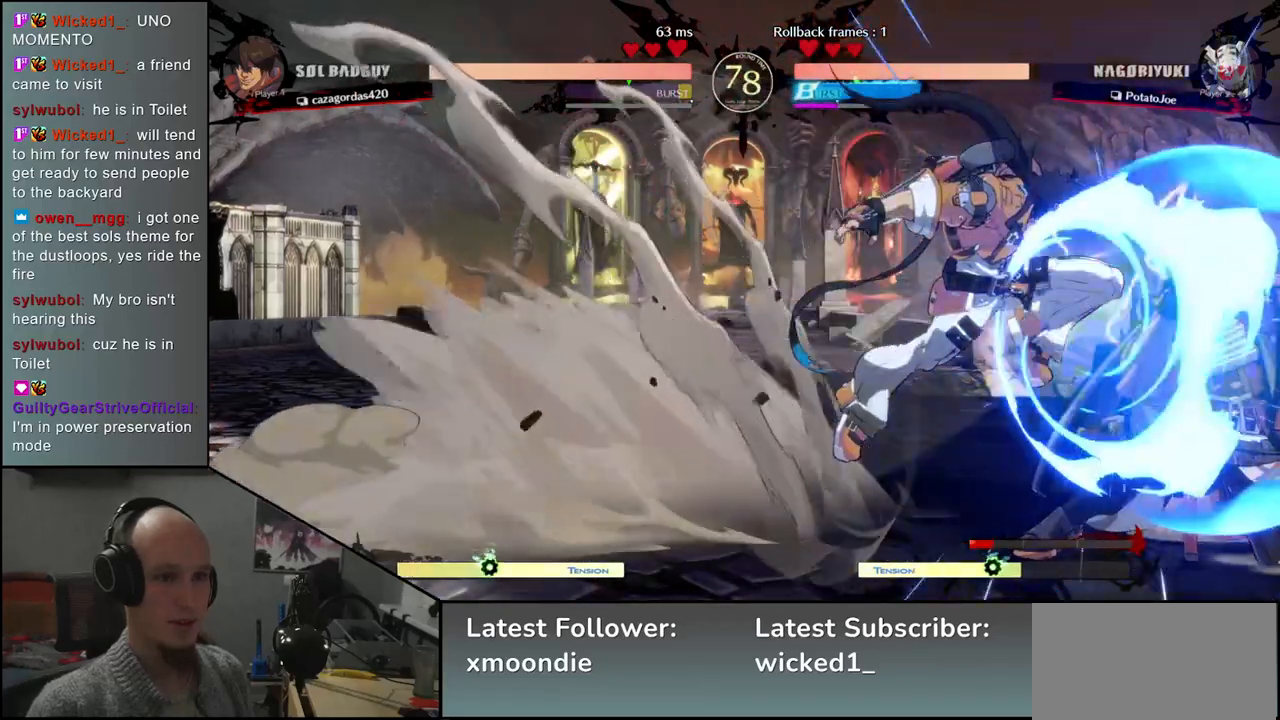
{"buttons": ["L1"], "left_stick": "right", "events": [[33, "left_stick", "right"], [217, "L1", "down"], [267, "L1", "up"], [350, "L1", "down"], [400, "L1", "up"], [467, "L1", "down"]]}
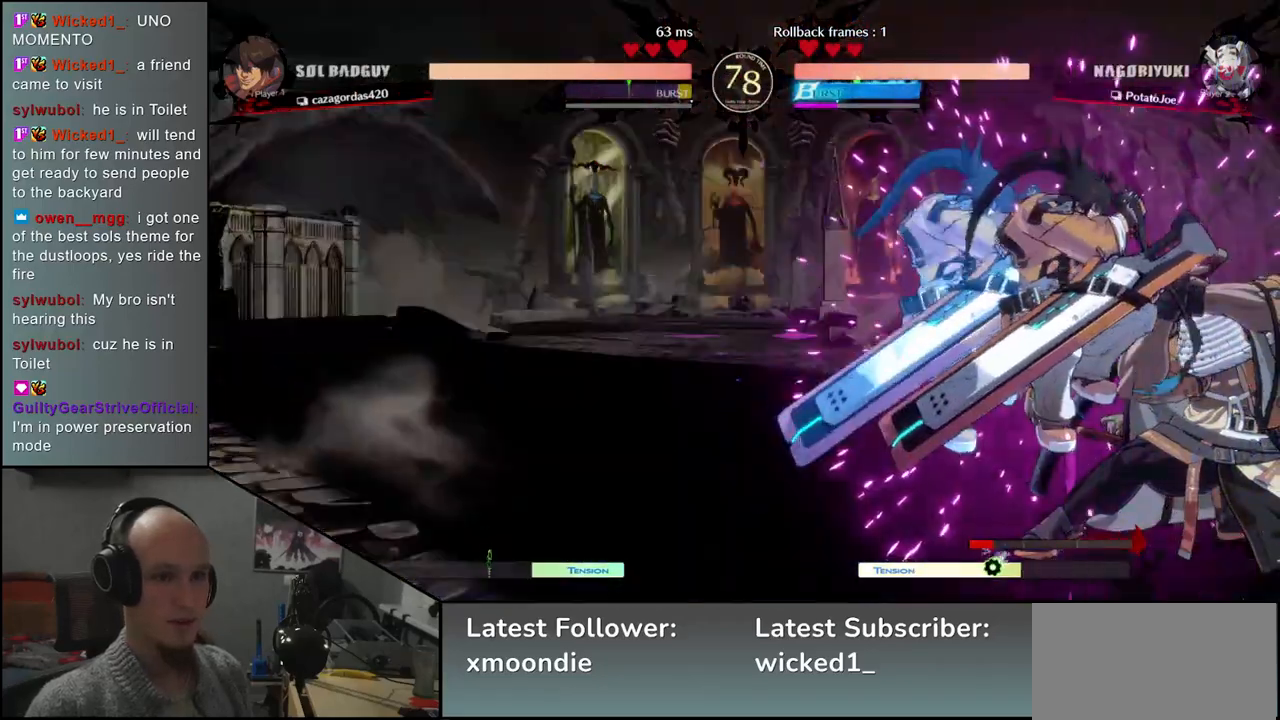
{"buttons": [], "left_stick": "down-right", "events": [[17, "L1", "up"], [67, "L1", "down"], [117, "L1", "up"], [267, "left_stick", "down-right"]]}
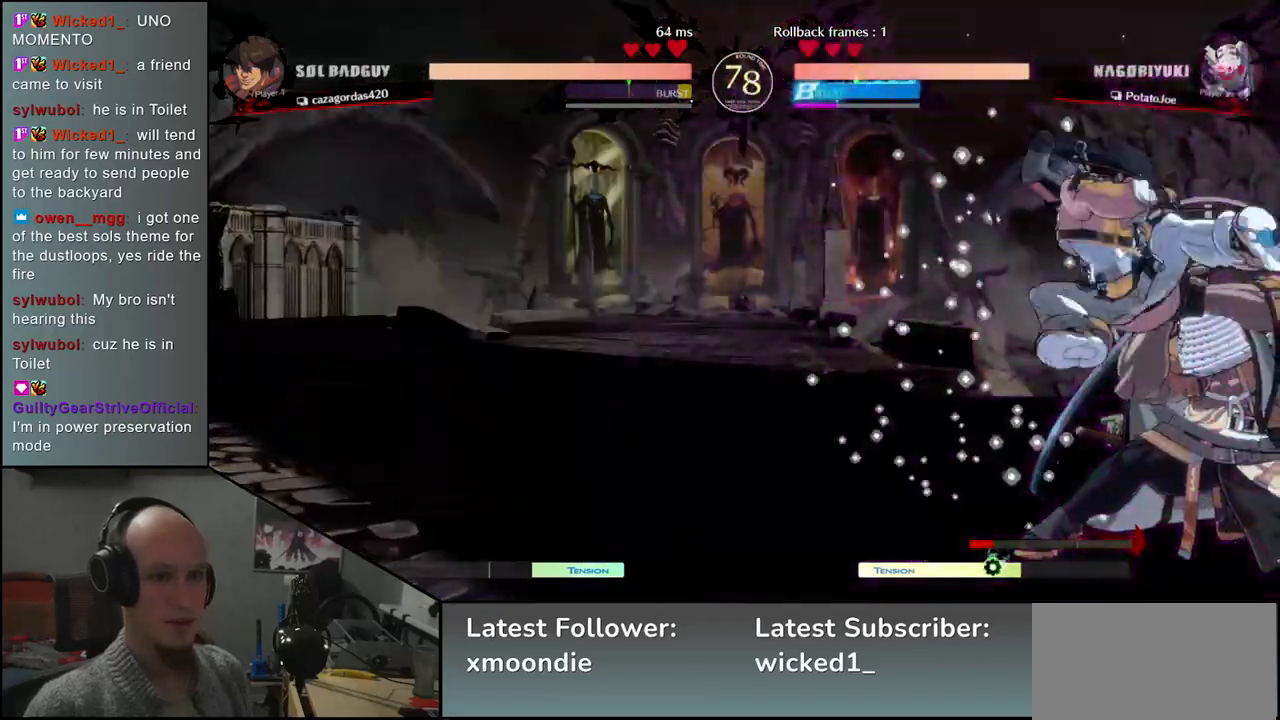
{"buttons": [], "left_stick": "down-right", "events": []}
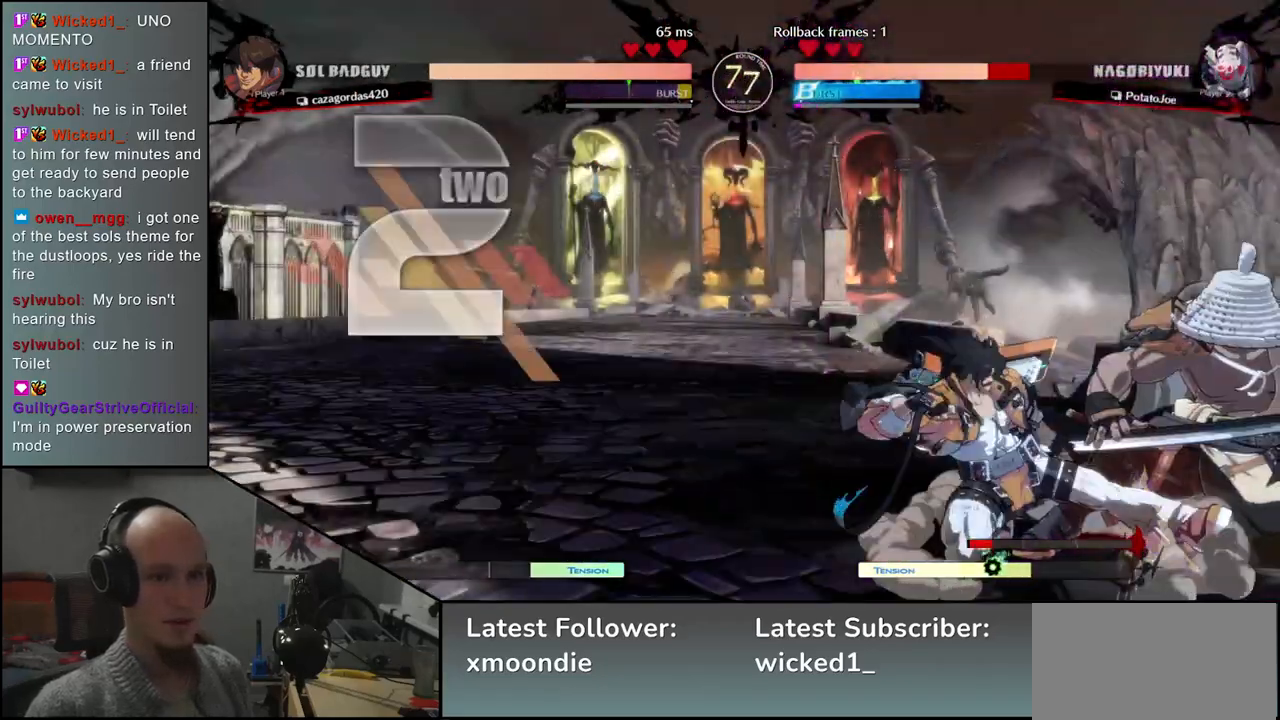
{"buttons": [], "left_stick": "down-right", "events": []}
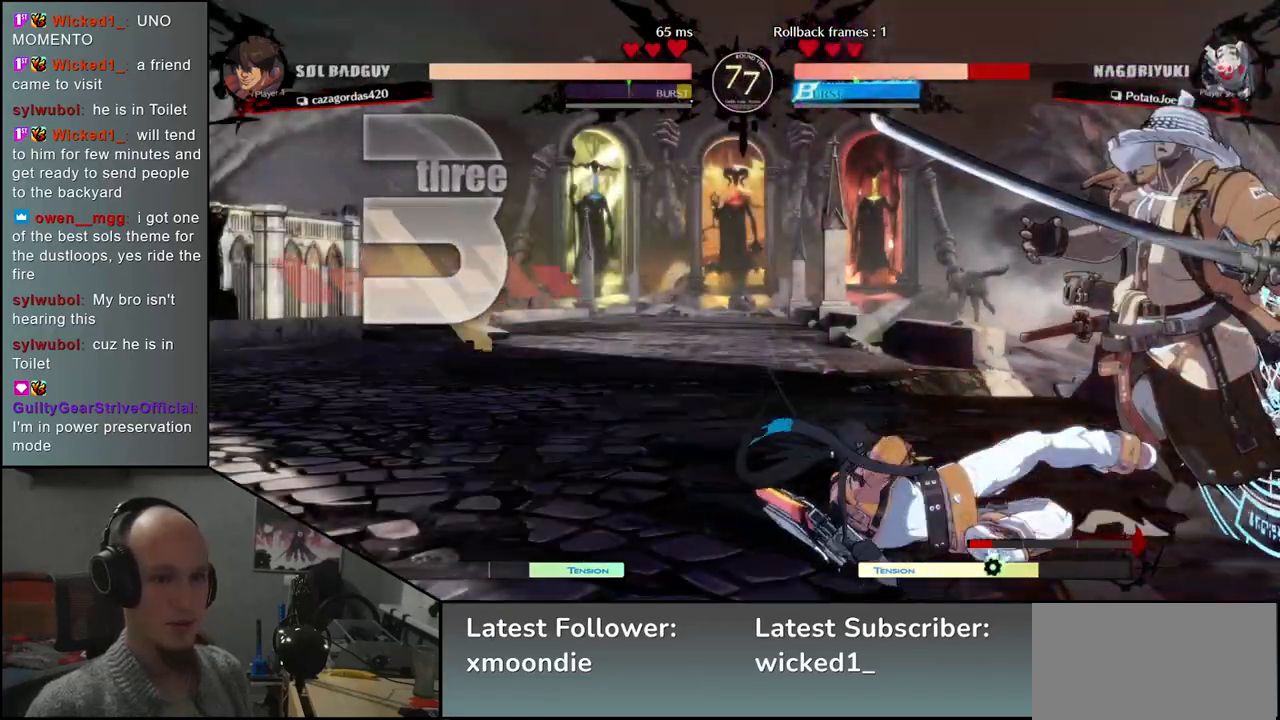
{"buttons": [], "left_stick": "down-right", "events": []}
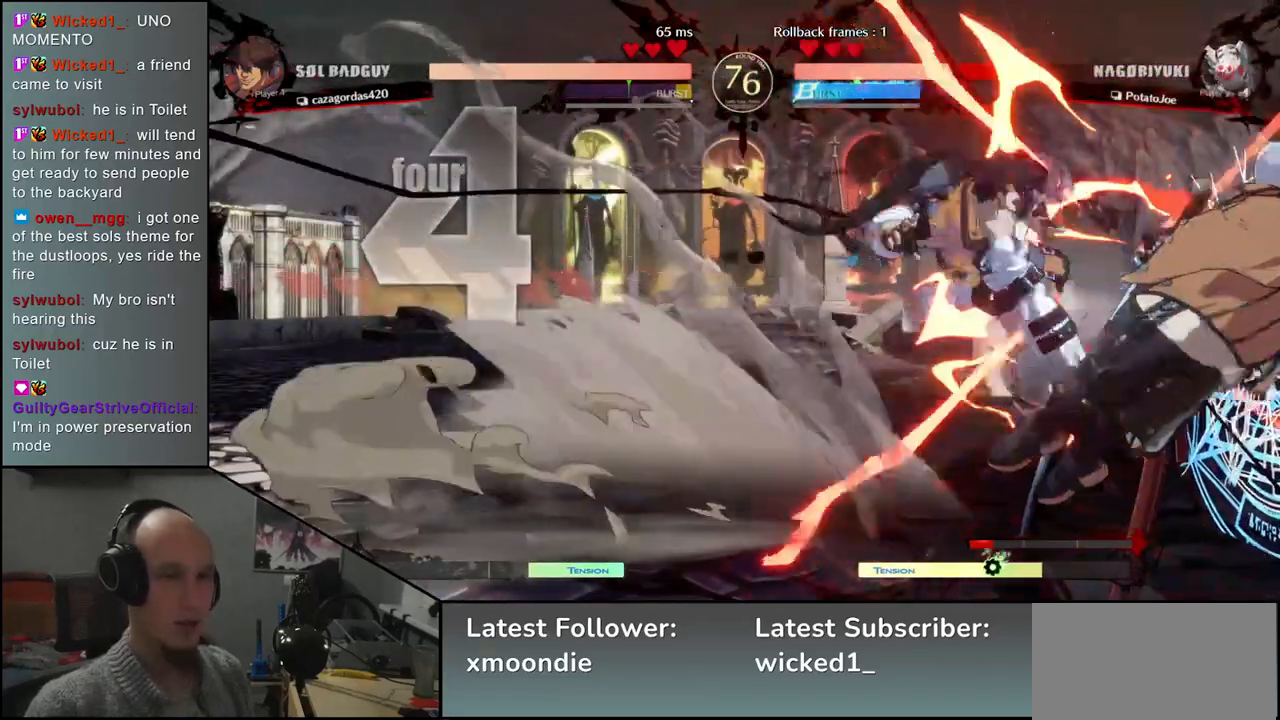
{"buttons": [], "left_stick": "down-right", "events": []}
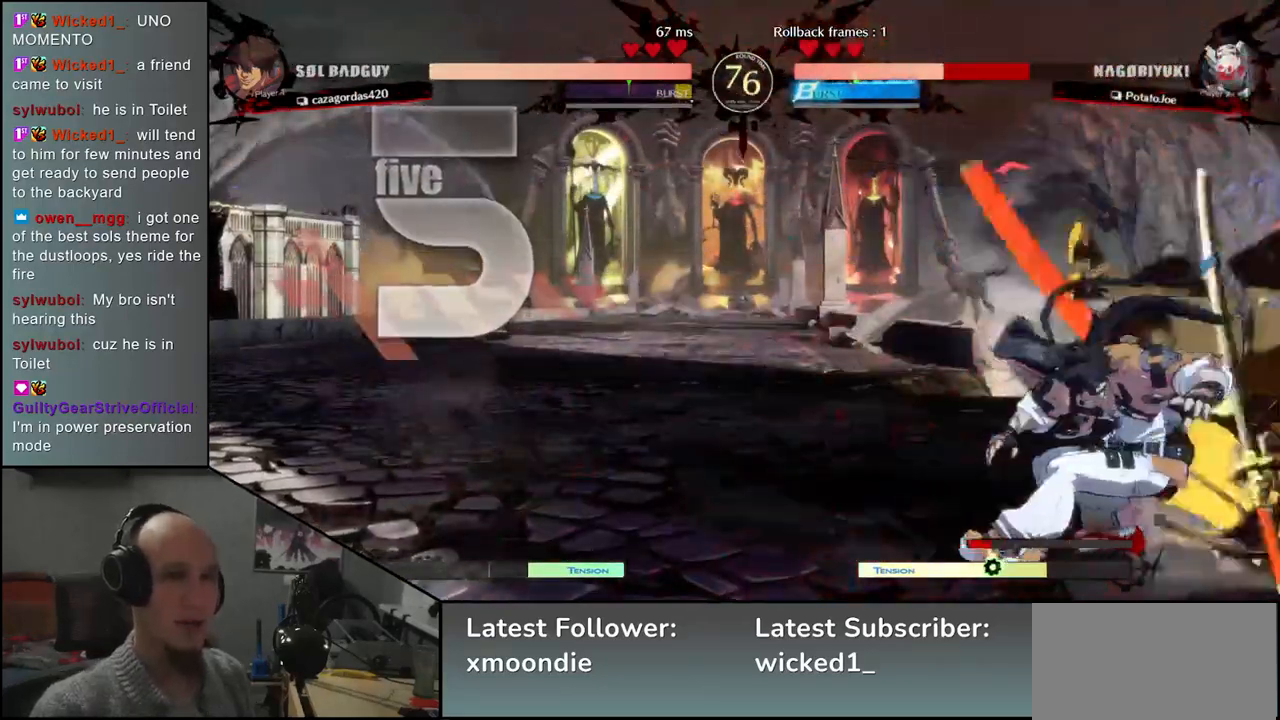
{"buttons": [], "left_stick": "down-right", "events": []}
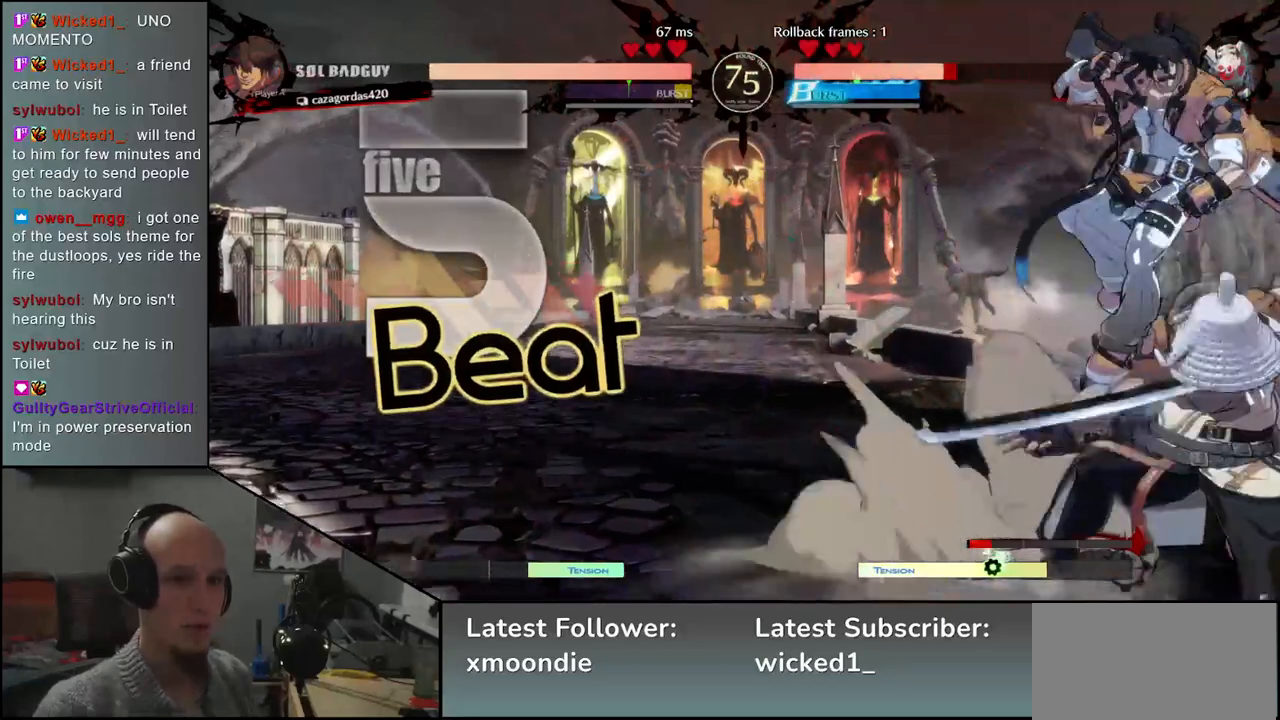
{"buttons": [], "left_stick": "right", "events": [[217, "left_stick", "right"]]}
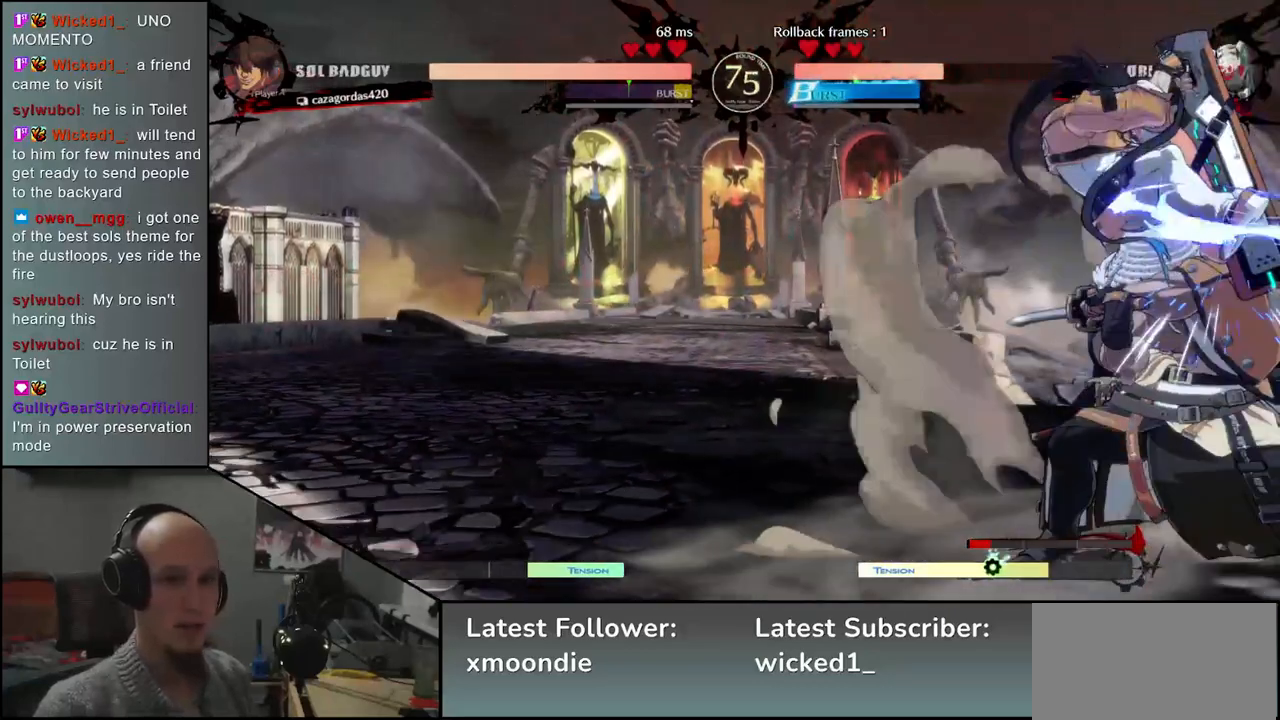
{"buttons": [], "left_stick": "right", "events": []}
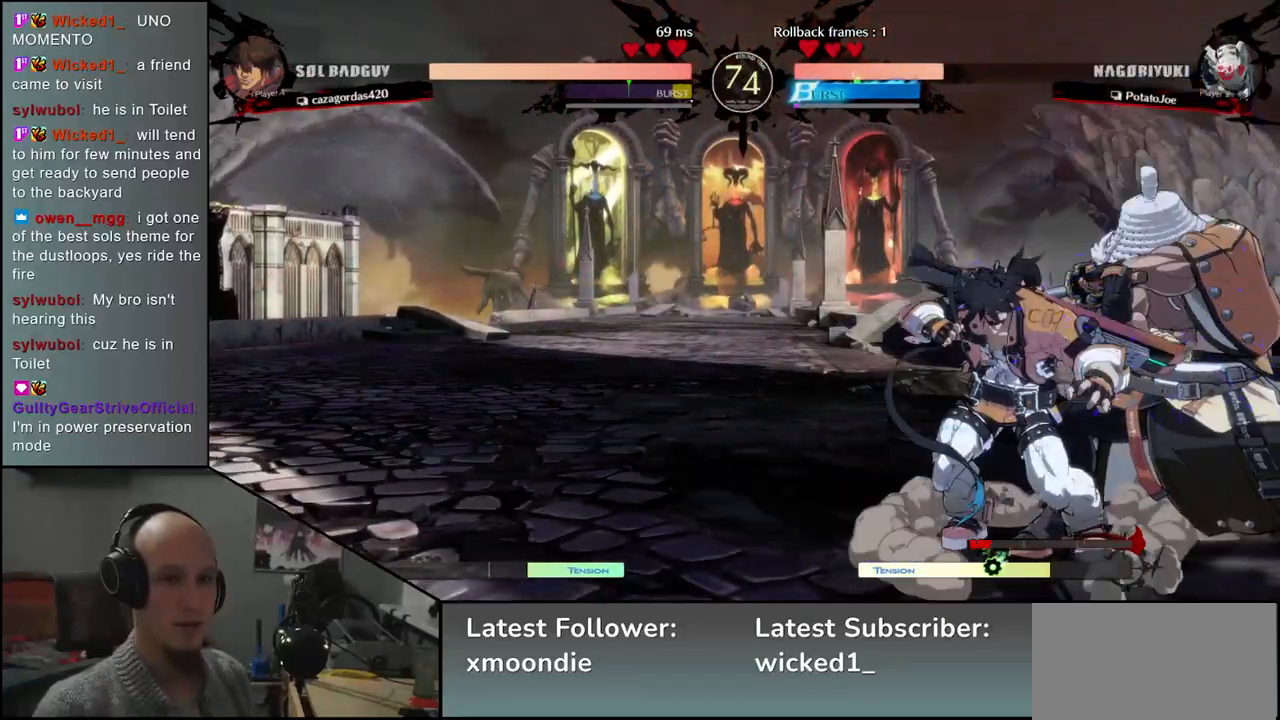
{"buttons": [], "left_stick": "down-right", "events": [[133, "left_stick", "down-right"]]}
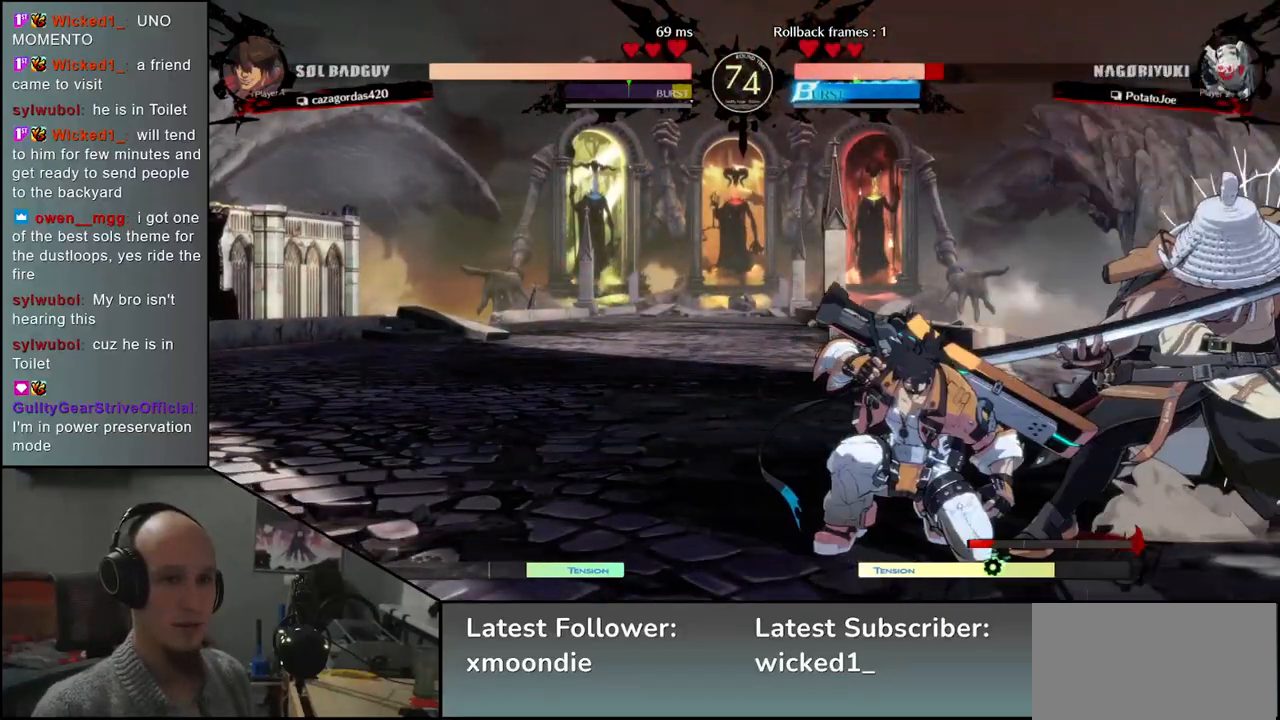
{"buttons": [], "left_stick": "down-right", "events": []}
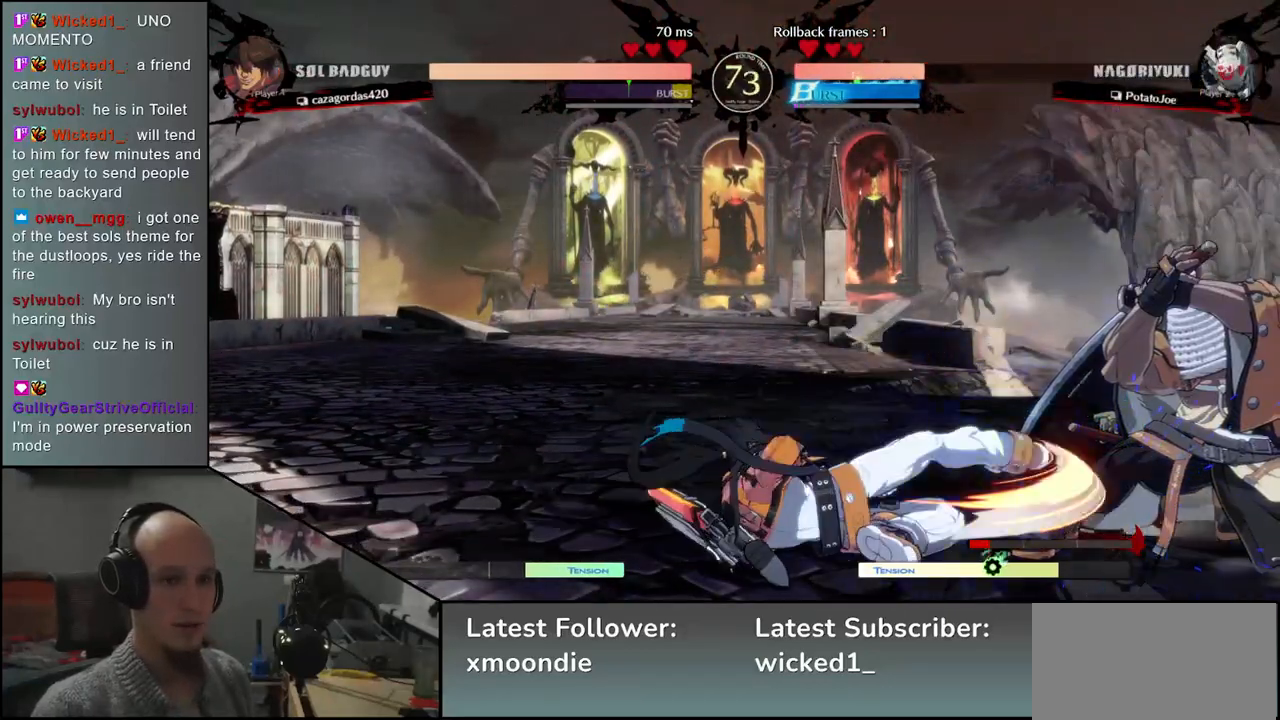
{"buttons": [], "left_stick": "down-right", "events": []}
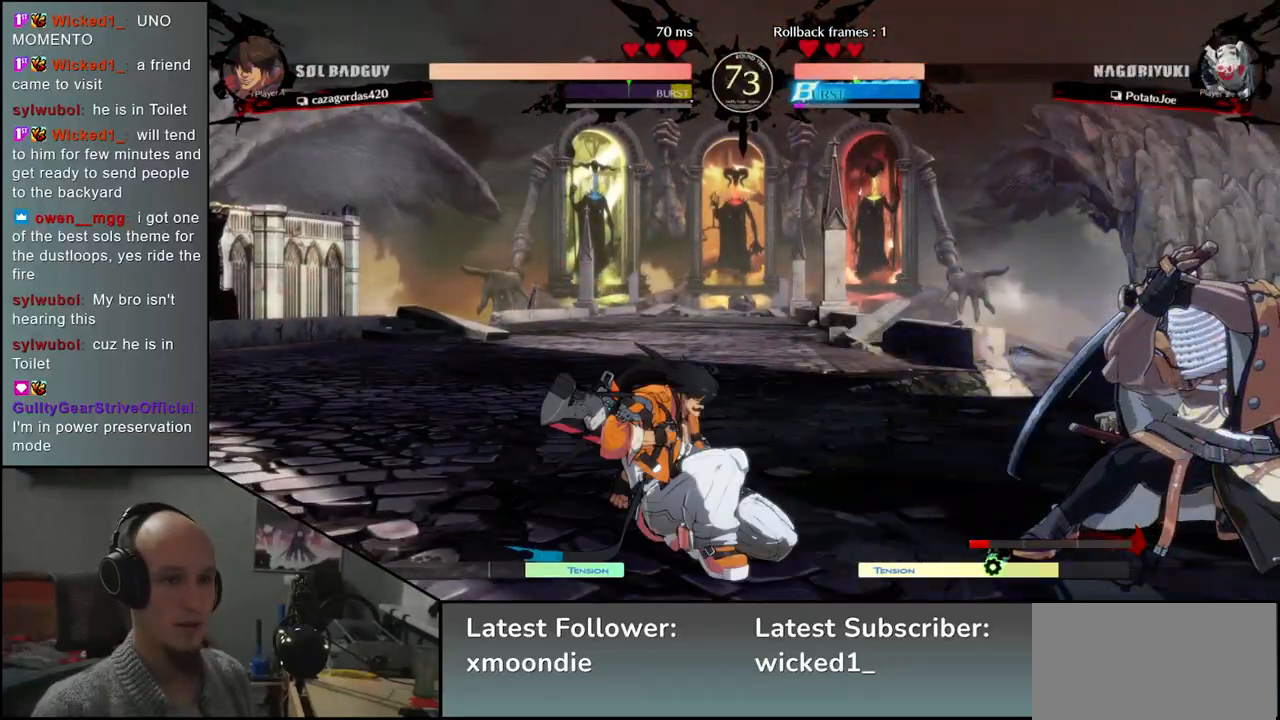
{"buttons": ["L1"], "left_stick": "left", "events": [[133, "left_stick", "right"], [367, "left_stick", "down"], [450, "L1", "down"], [450, "left_stick", "left"]]}
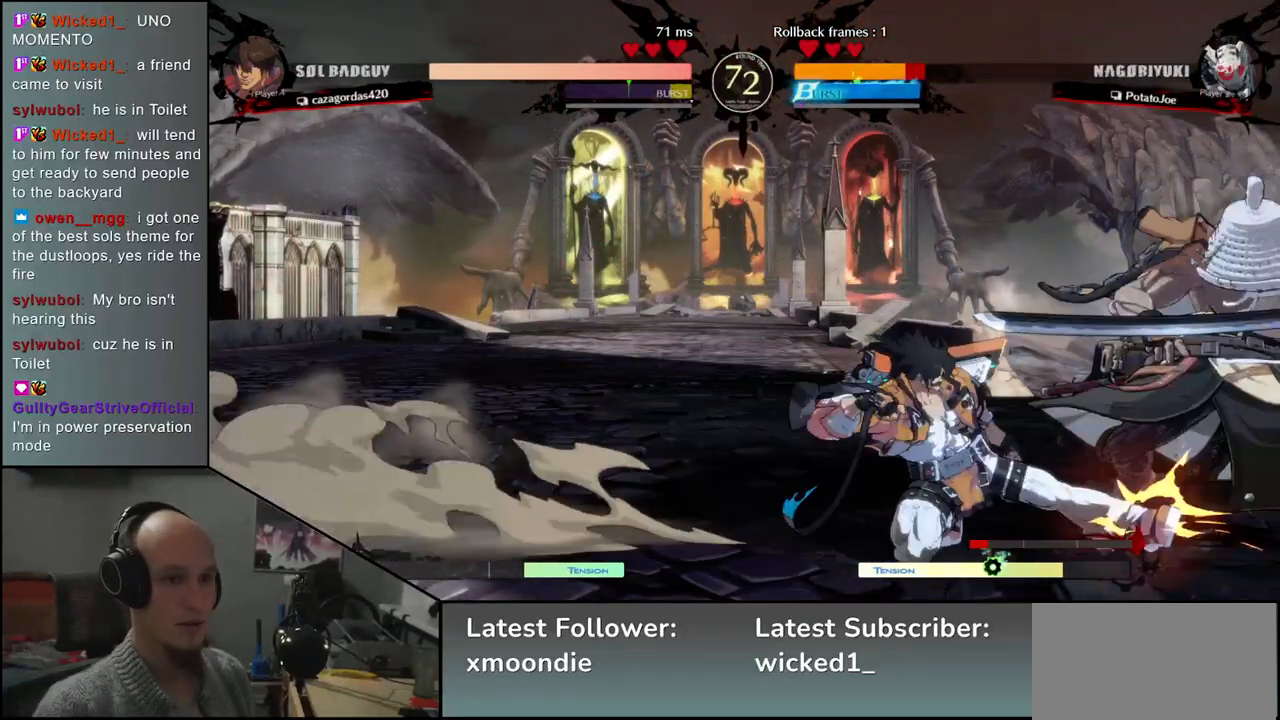
{"buttons": [], "left_stick": "right", "events": [[50, "L1", "up"], [50, "left_stick", "center"], [333, "left_stick", "right"]]}
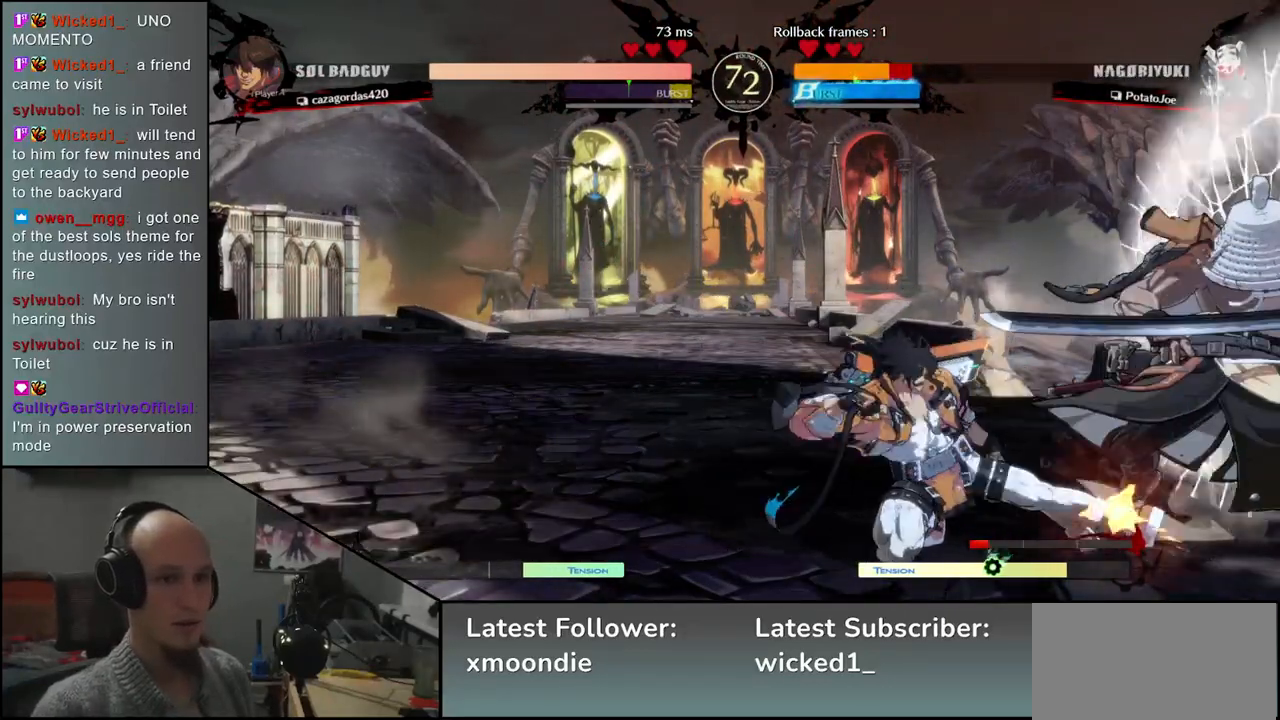
{"buttons": [], "left_stick": "down-right", "events": [[83, "left_stick", "down-right"]]}
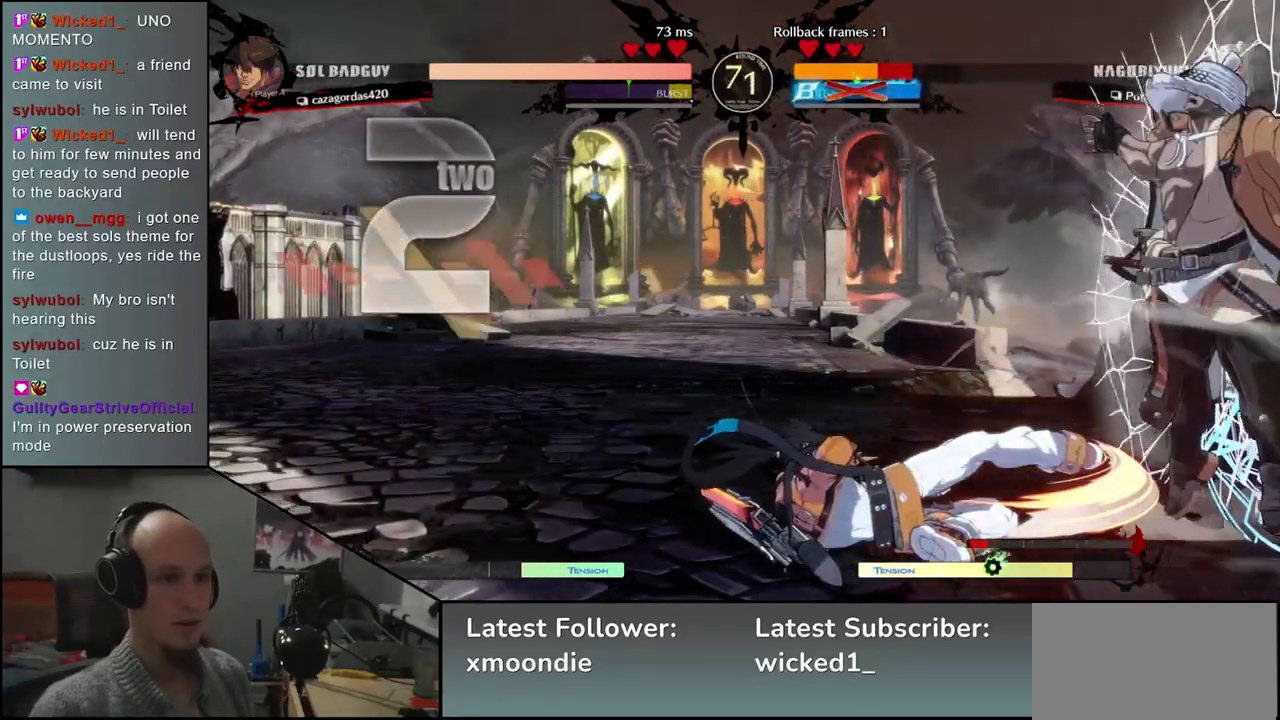
{"buttons": [], "left_stick": "down-right", "events": []}